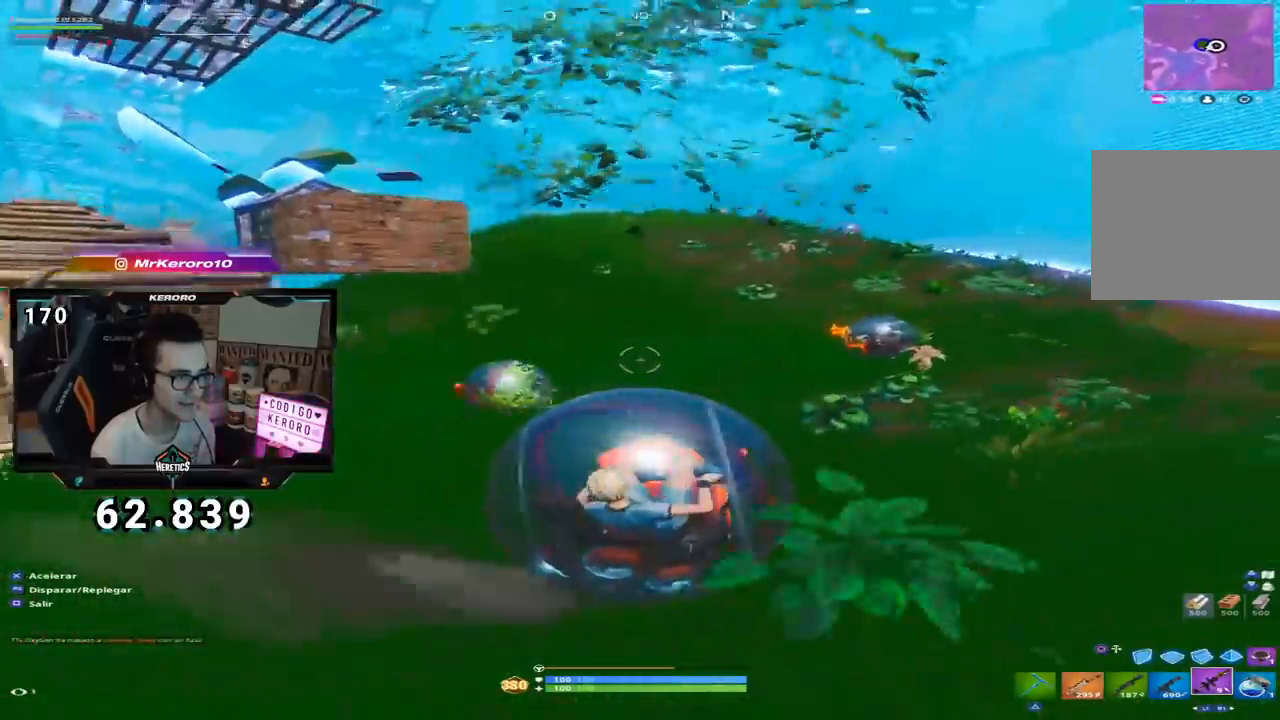
Gameplay with a controller (PlayStation layout); each line is a JSON object with the inputs held at the frame after it. "events" lists button and stick changes between this image and that frame as [ms after this image, input, new state], when the widget could be followed in between.
{"buttons": [], "left_stick": "down-left", "right_stick": "center", "events": [[50, "right_stick", "down-left"], [166, "left_stick", "down"], [200, "right_stick", "center"], [317, "left_stick", "down-left"]]}
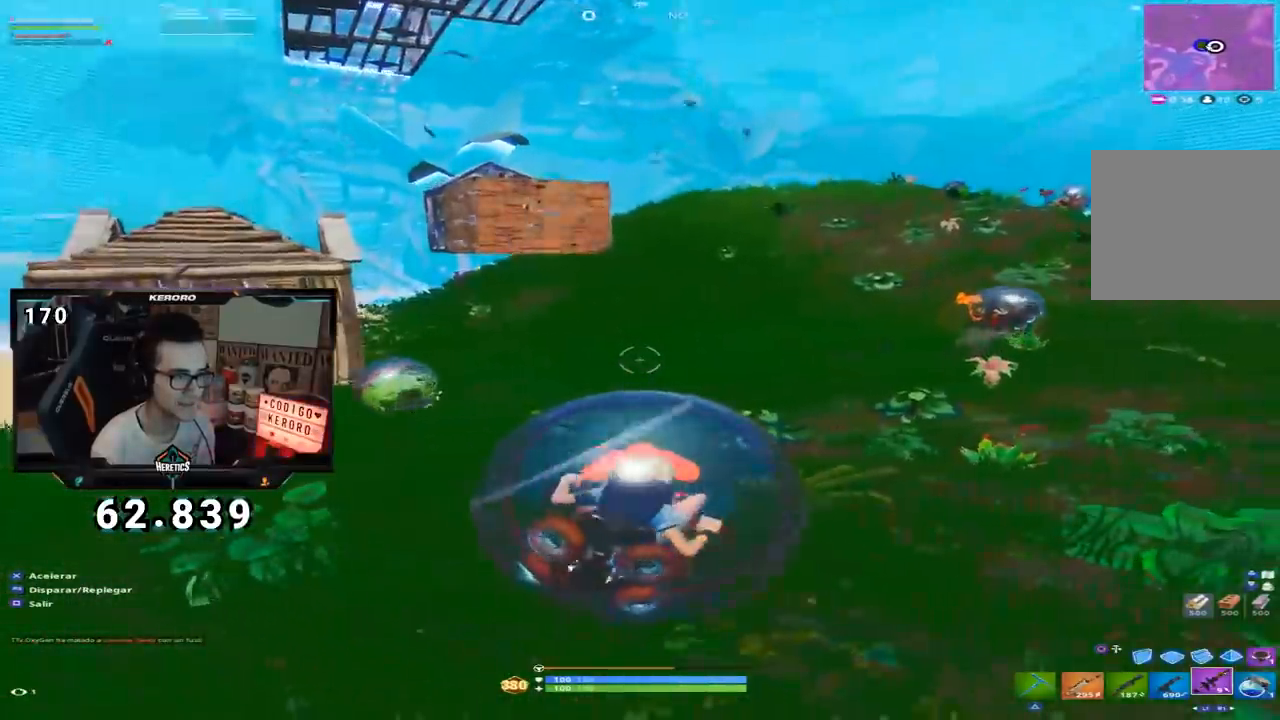
{"buttons": [], "left_stick": "down", "right_stick": "center", "events": [[284, "right_stick", "left"], [350, "right_stick", "center"], [367, "left_stick", "down"]]}
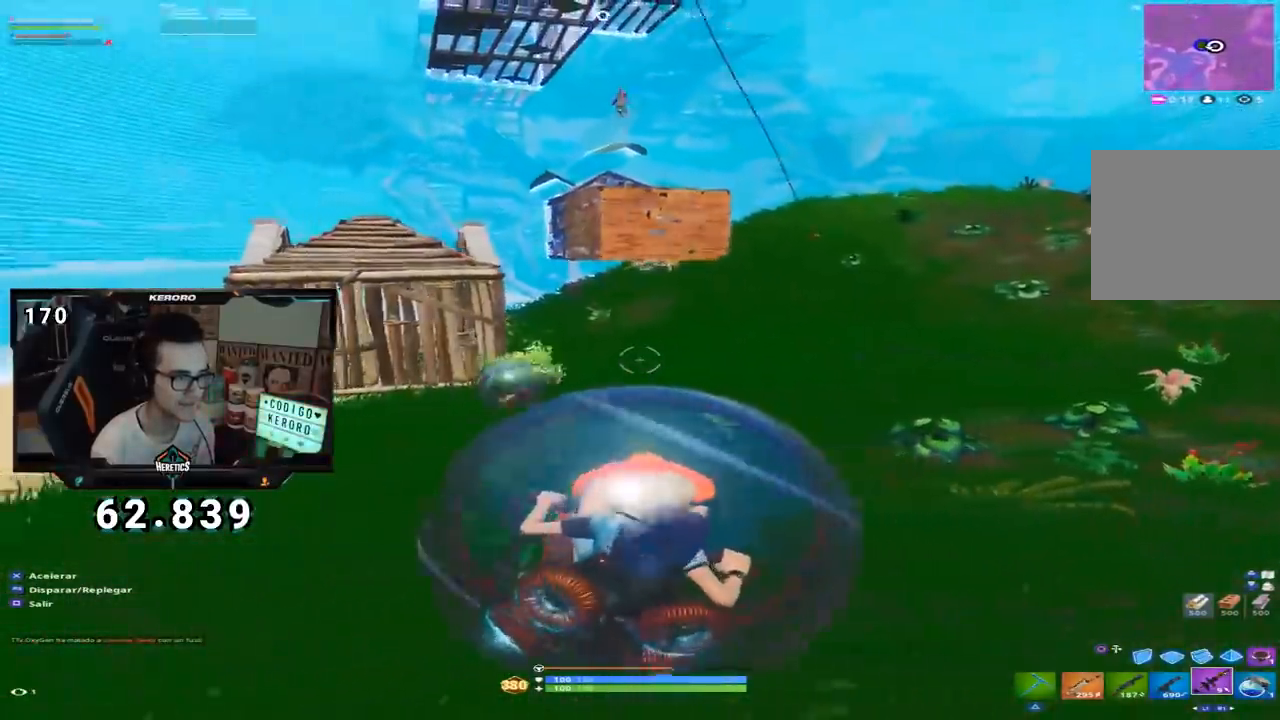
{"buttons": [], "left_stick": "right", "right_stick": "center", "events": [[133, "left_stick", "down-right"], [250, "left_stick", "right"], [267, "right_stick", "right"], [400, "right_stick", "up"], [450, "right_stick", "center"]]}
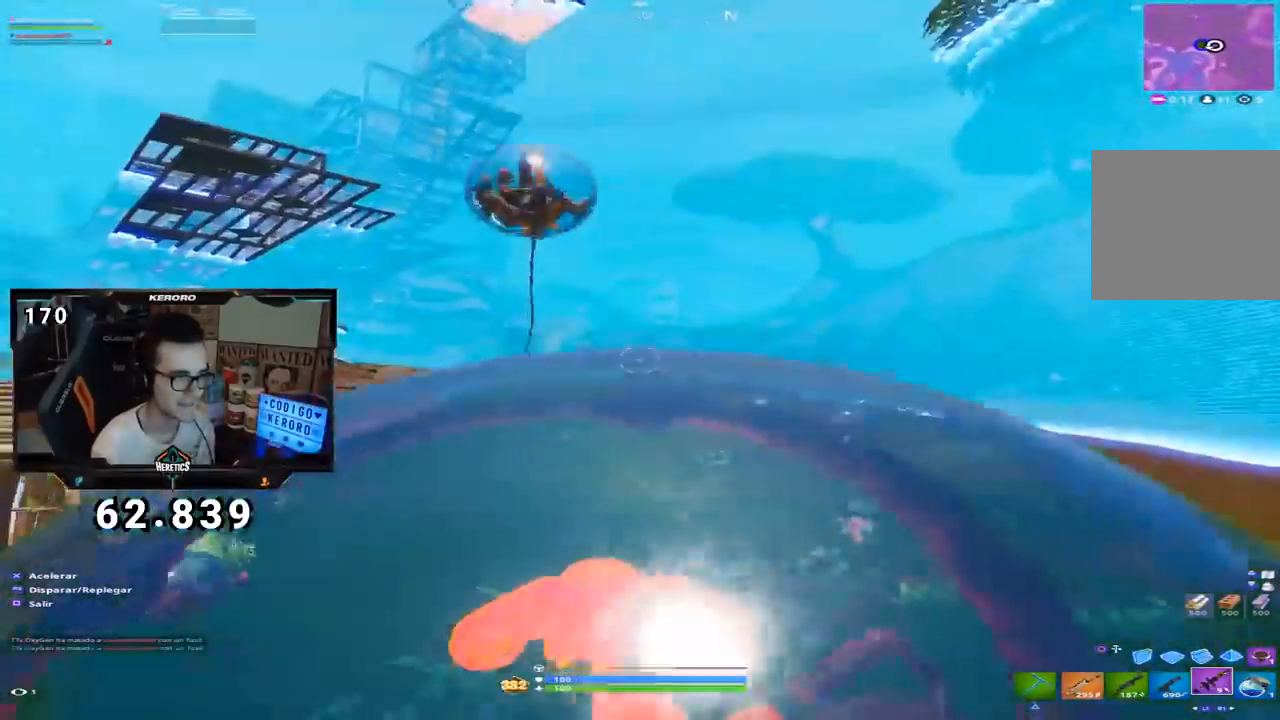
{"buttons": [], "left_stick": "right", "right_stick": "up", "events": [[117, "right_stick", "up"], [284, "right_stick", "center"], [384, "right_stick", "up"]]}
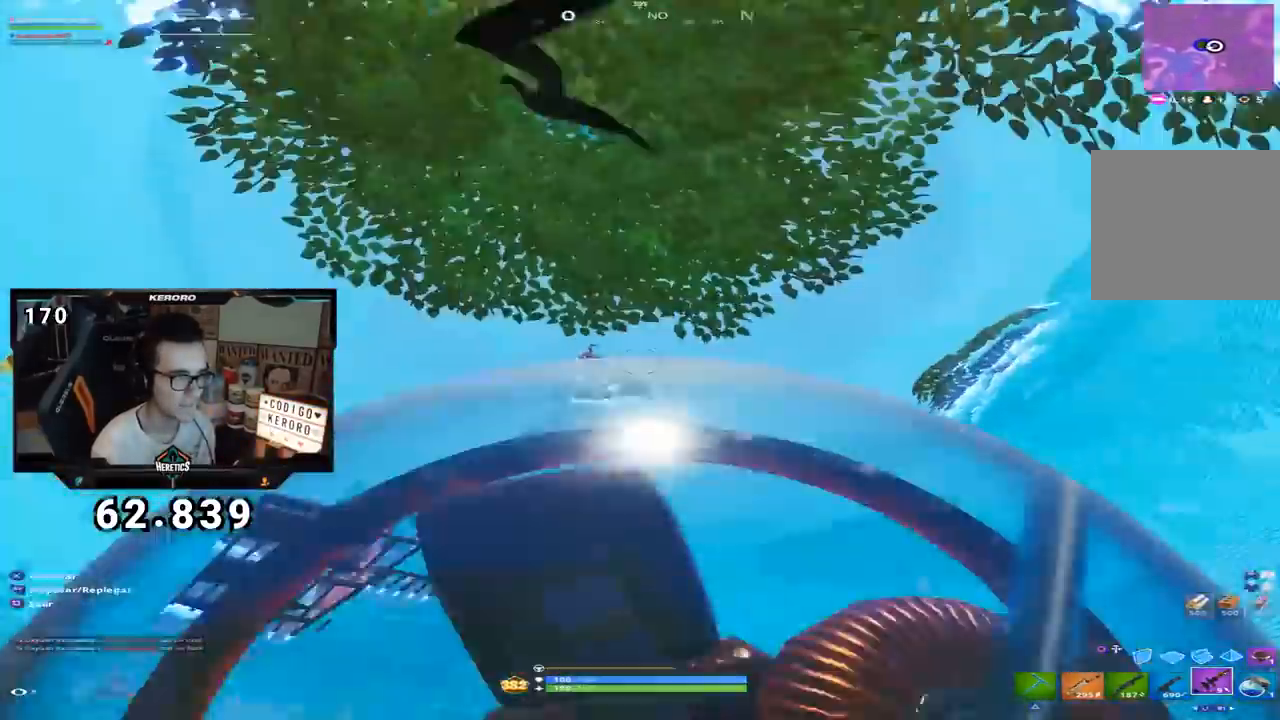
{"buttons": [], "left_stick": "right", "right_stick": "center", "events": [[16, "right_stick", "center"], [267, "right_stick", "down"], [400, "right_stick", "center"]]}
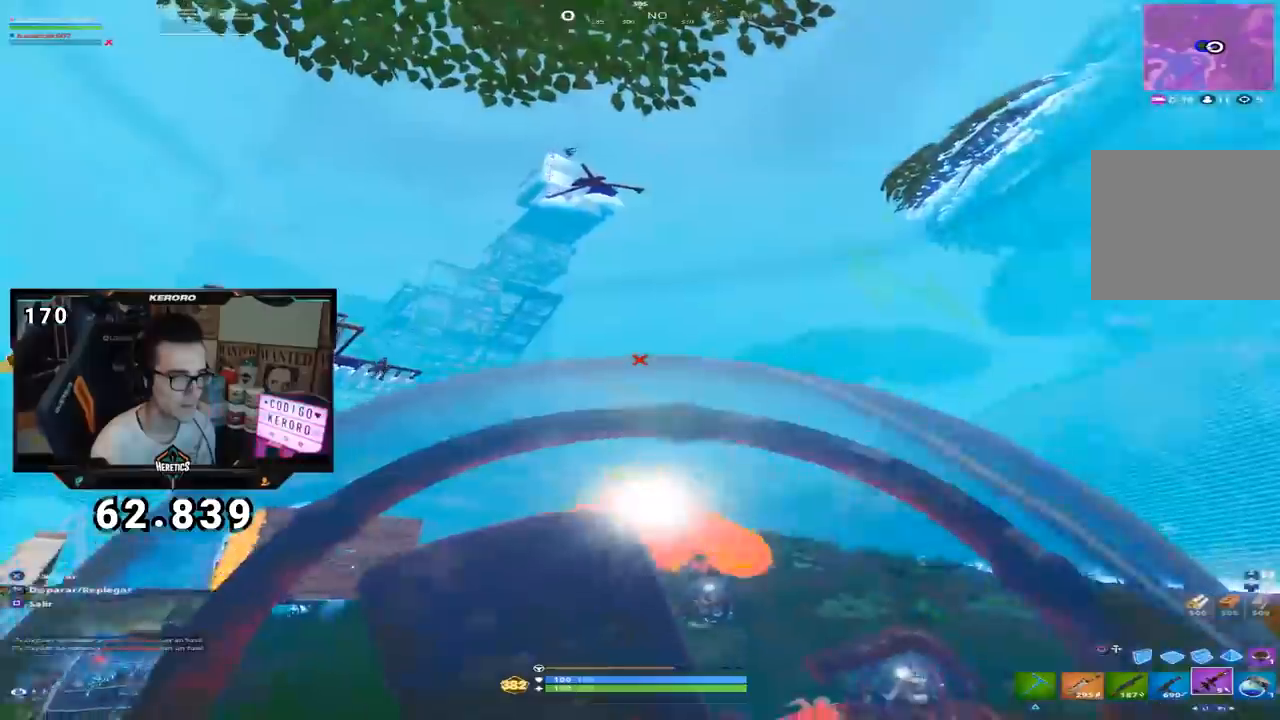
{"buttons": [], "left_stick": "down", "right_stick": "center", "events": [[67, "left_stick", "up-right"], [234, "left_stick", "right"], [417, "left_stick", "down"]]}
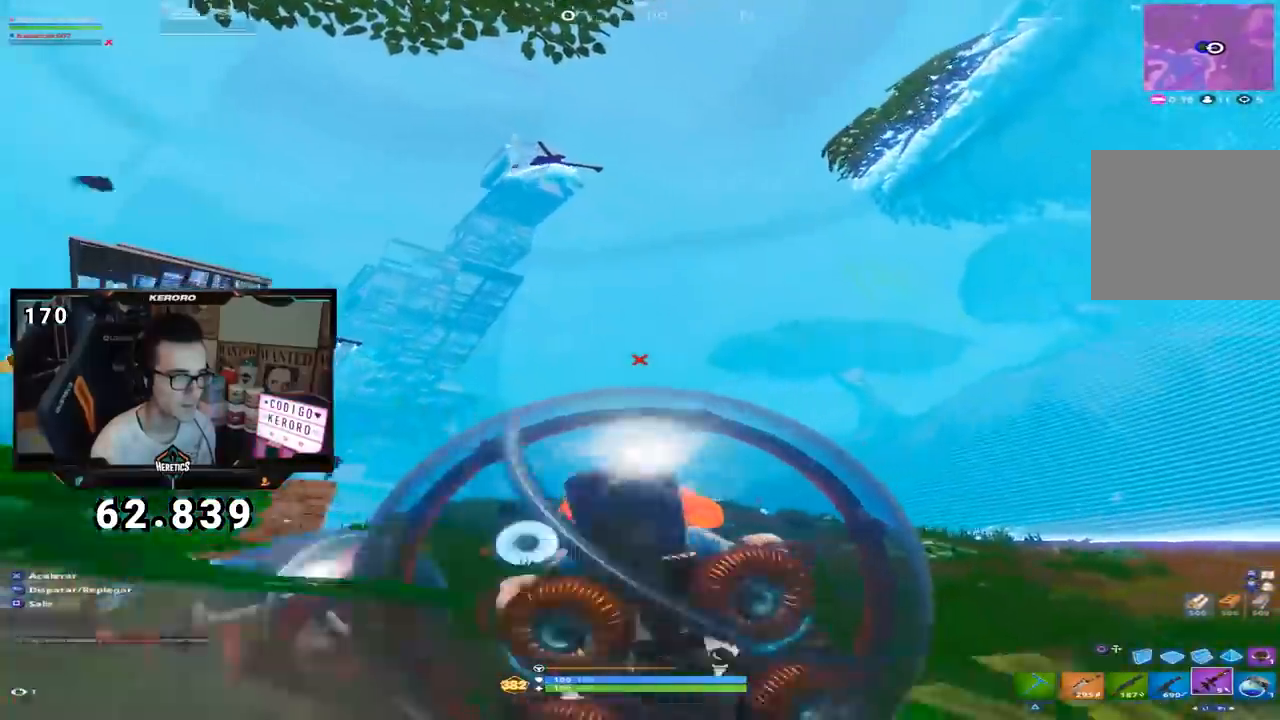
{"buttons": [], "left_stick": "down-left", "right_stick": "center", "events": [[183, "left_stick", "down-left"], [300, "right_stick", "down-left"], [467, "right_stick", "center"]]}
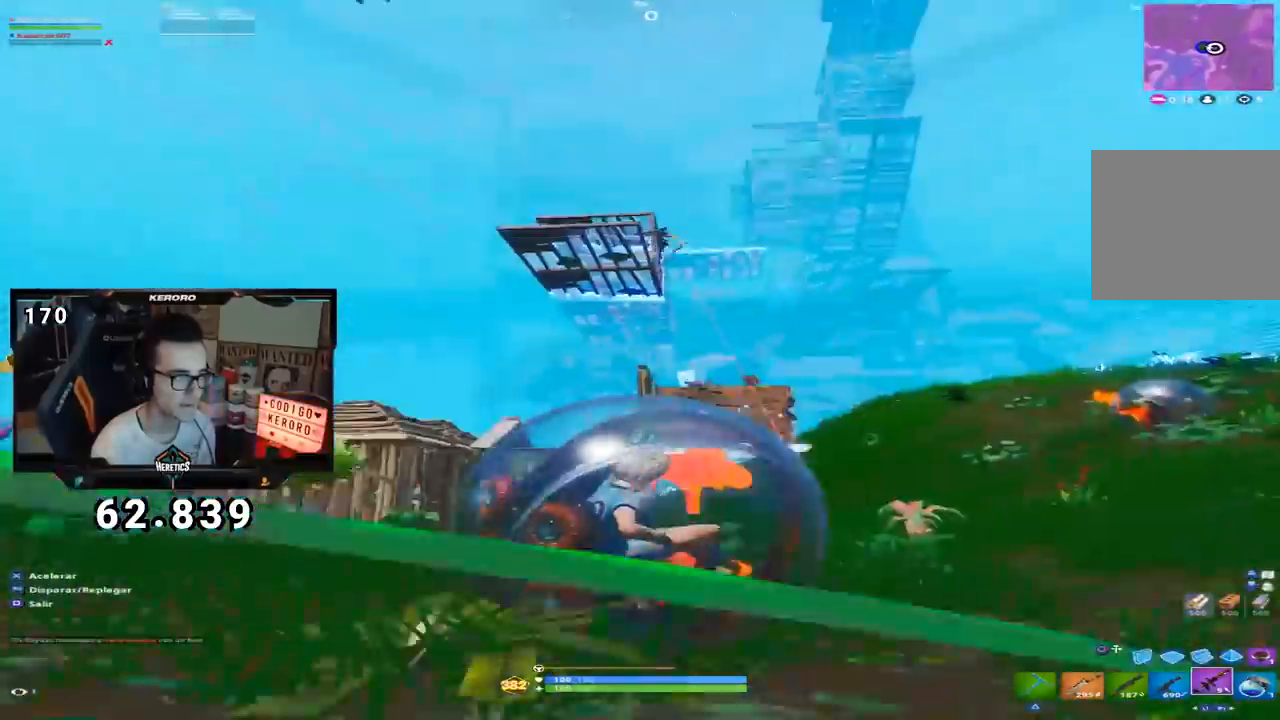
{"buttons": [], "left_stick": "up", "right_stick": "down-right", "events": [[100, "left_stick", "center"], [150, "right_stick", "down-left"], [284, "right_stick", "center"], [350, "left_stick", "up"], [467, "right_stick", "down-right"]]}
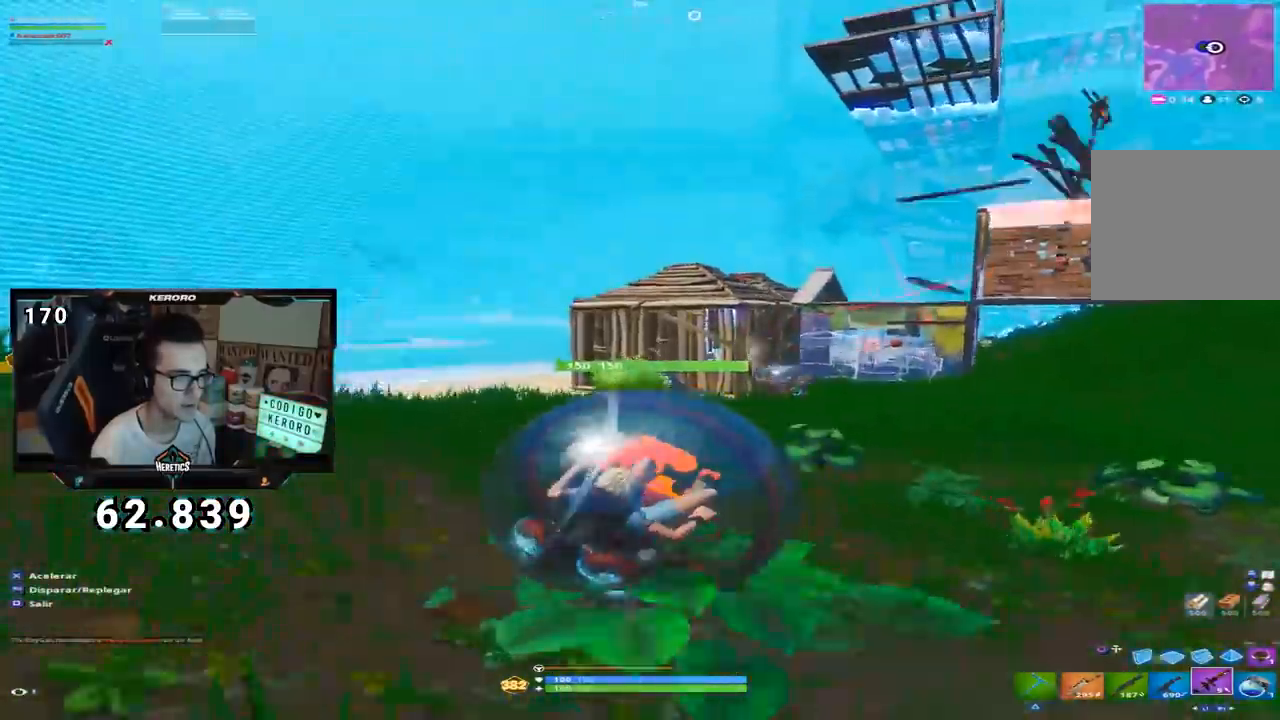
{"buttons": [], "left_stick": "down-right", "right_stick": "center", "events": [[50, "right_stick", "right"], [116, "left_stick", "center"], [183, "left_stick", "down-left"], [300, "right_stick", "up-right"], [483, "left_stick", "down-right"], [500, "right_stick", "center"]]}
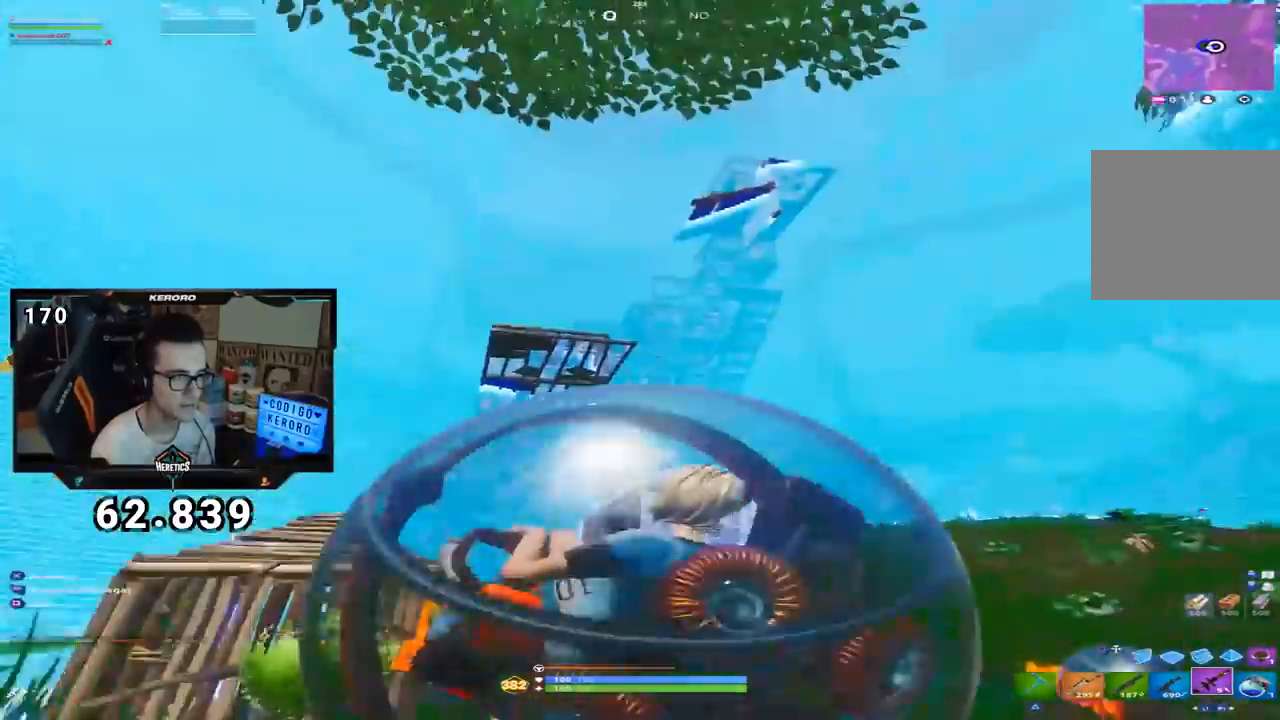
{"buttons": [], "left_stick": "right", "right_stick": "down-right", "events": [[84, "left_stick", "right"], [484, "right_stick", "down-right"]]}
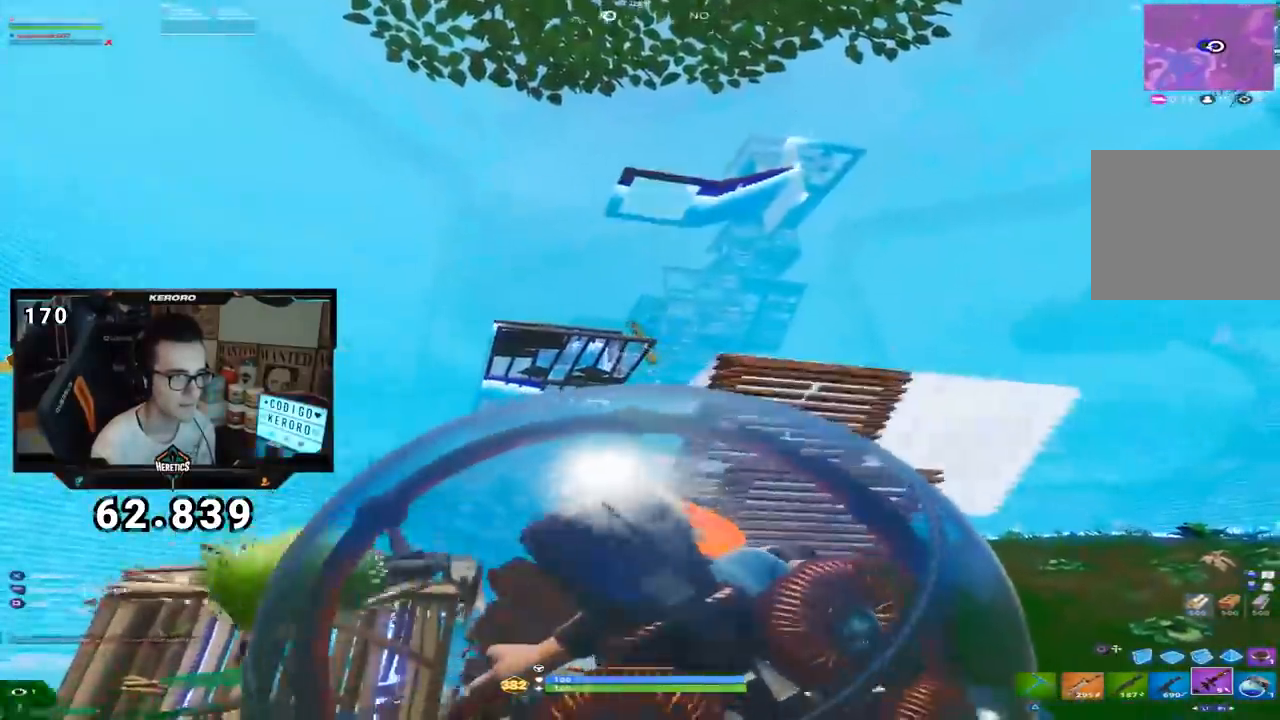
{"buttons": [], "left_stick": "right", "right_stick": "center", "events": [[150, "right_stick", "center"]]}
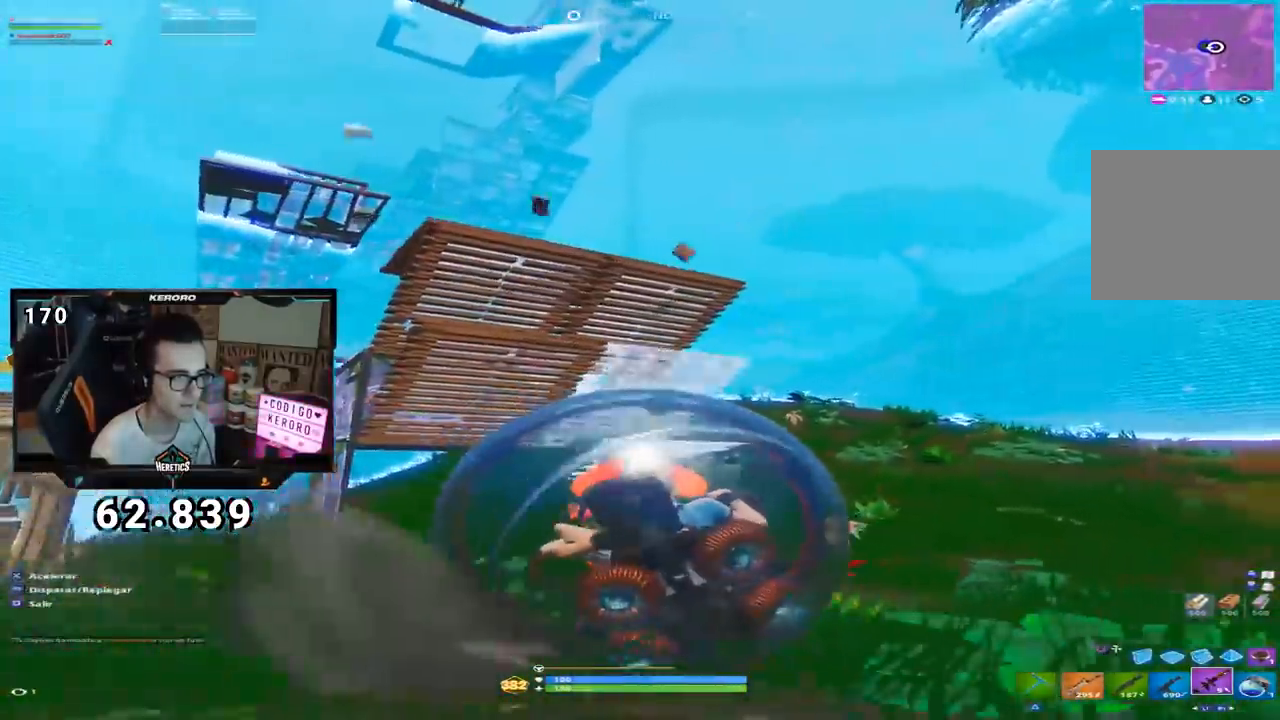
{"buttons": [], "left_stick": "right", "right_stick": "center", "events": [[134, "right_stick", "up"], [184, "right_stick", "center"], [234, "right_stick", "down"], [334, "right_stick", "center"]]}
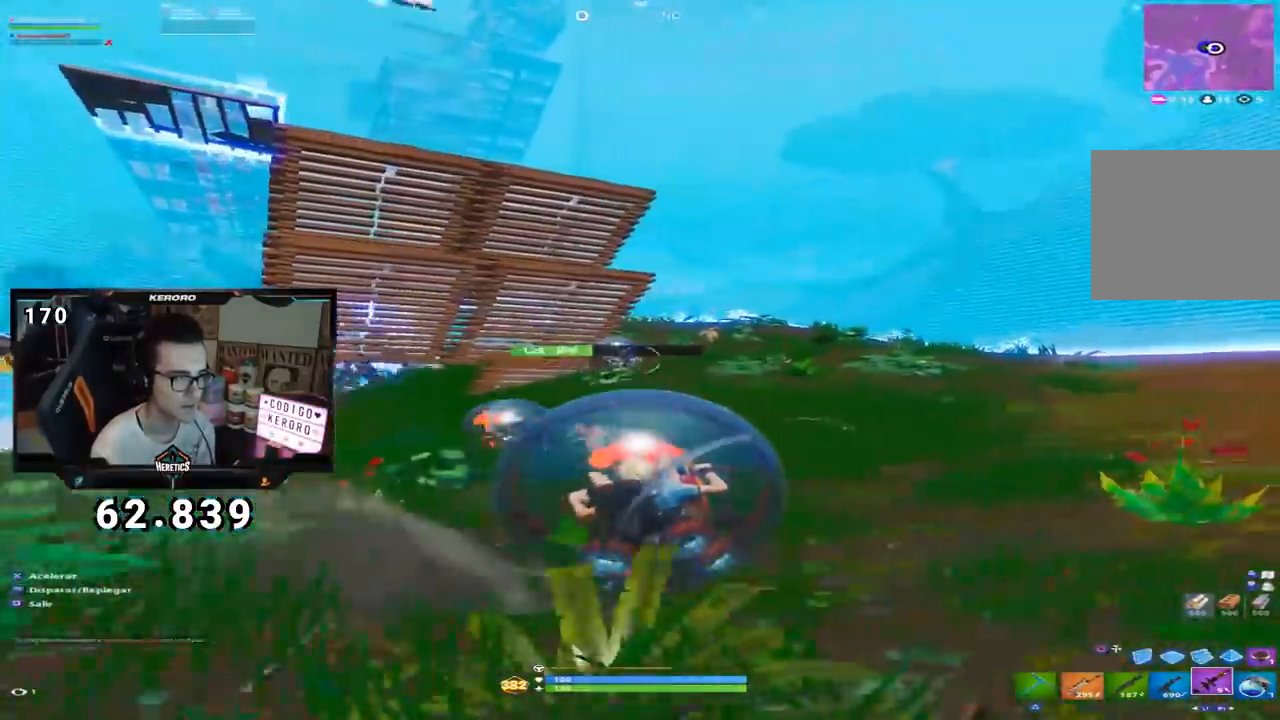
{"buttons": [], "left_stick": "down-right", "right_stick": "down-left", "events": [[100, "right_stick", "down-left"], [233, "right_stick", "center"], [367, "left_stick", "down-right"], [433, "right_stick", "down-left"]]}
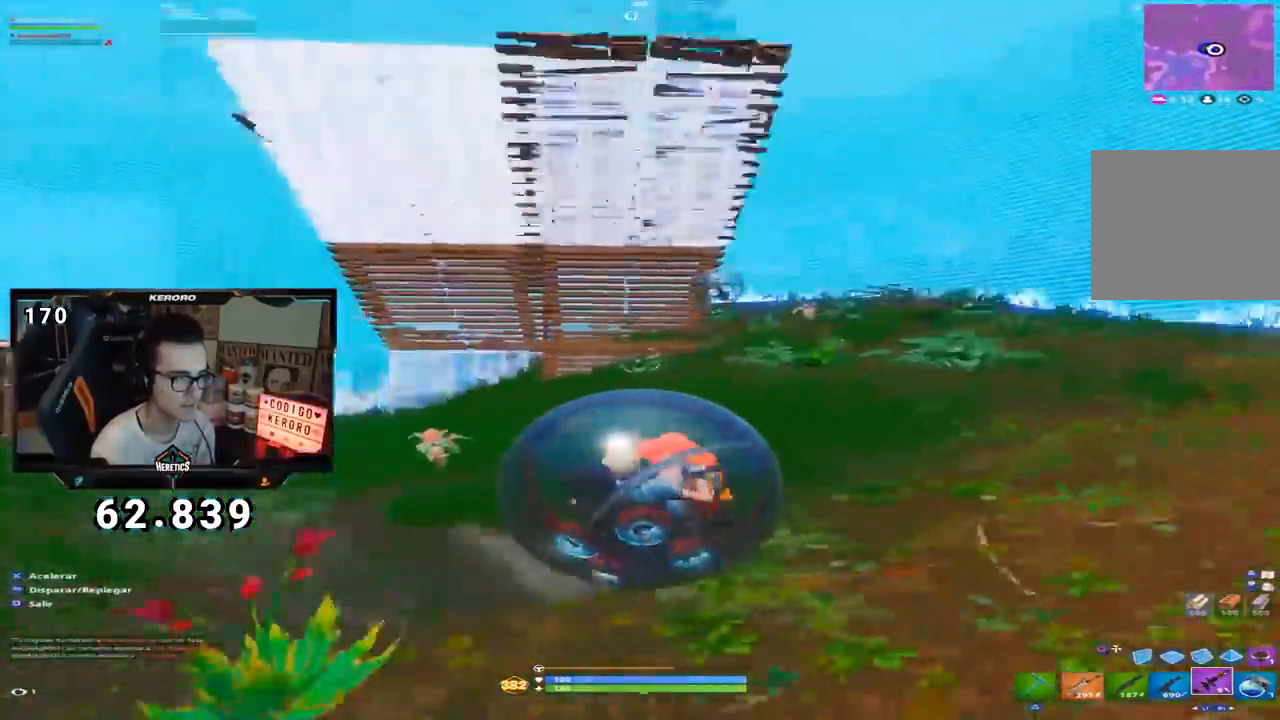
{"buttons": [], "left_stick": "down-left", "right_stick": "center", "events": [[50, "right_stick", "center"], [67, "left_stick", "down-left"], [350, "right_stick", "left"], [467, "right_stick", "center"]]}
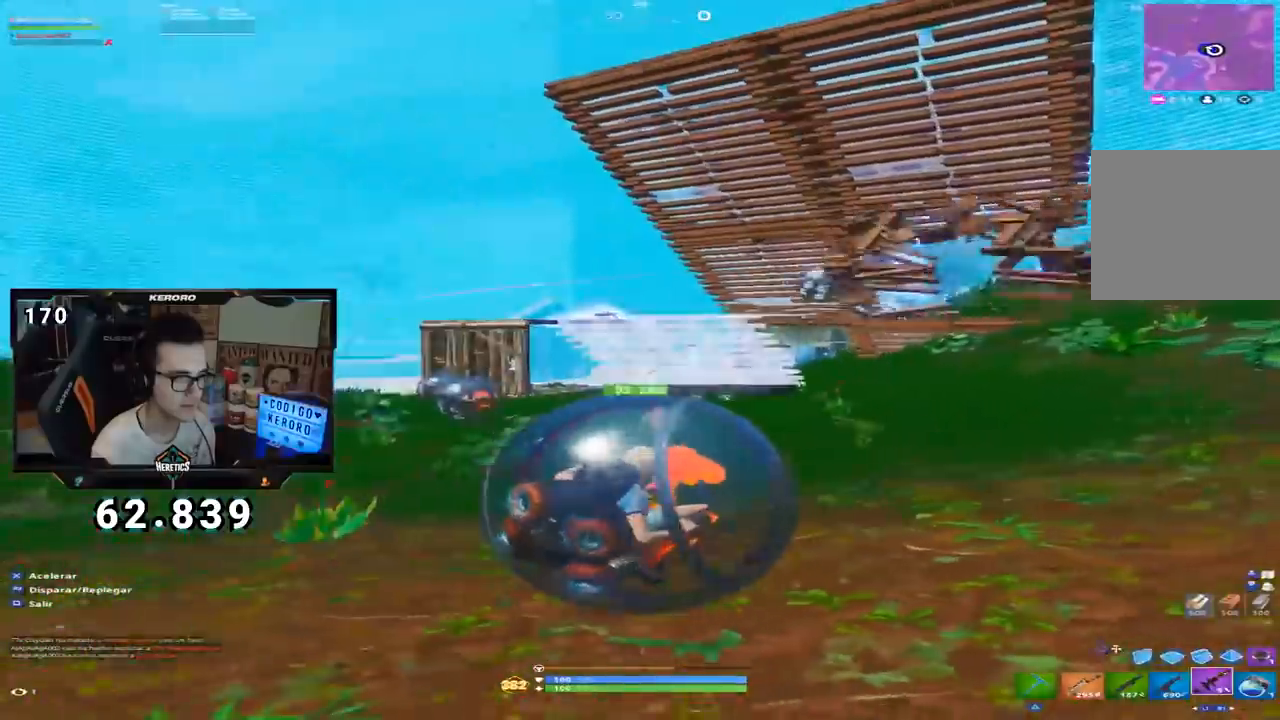
{"buttons": [], "left_stick": "up", "right_stick": "center", "events": [[133, "right_stick", "left"], [200, "left_stick", "center"], [250, "right_stick", "center"], [367, "left_stick", "up"]]}
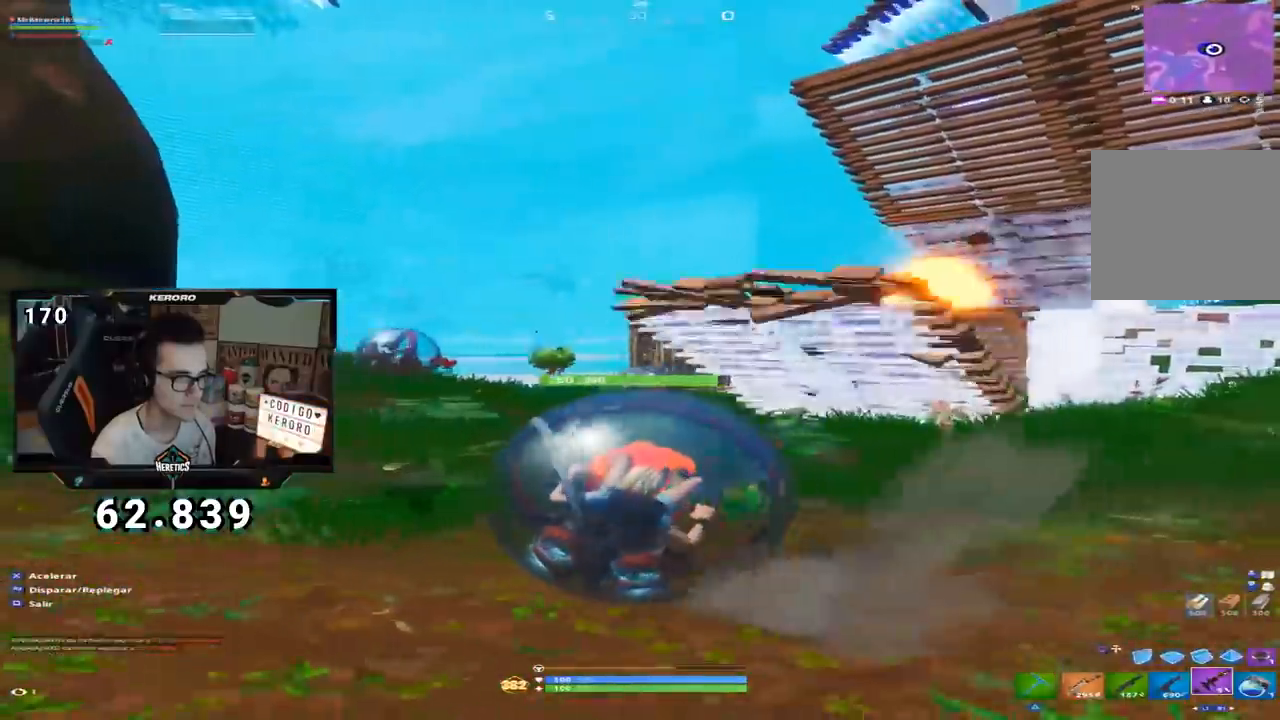
{"buttons": [], "left_stick": "down-left", "right_stick": "up-right", "events": [[134, "right_stick", "right"], [184, "left_stick", "down-left"], [267, "right_stick", "center"], [484, "right_stick", "up-right"]]}
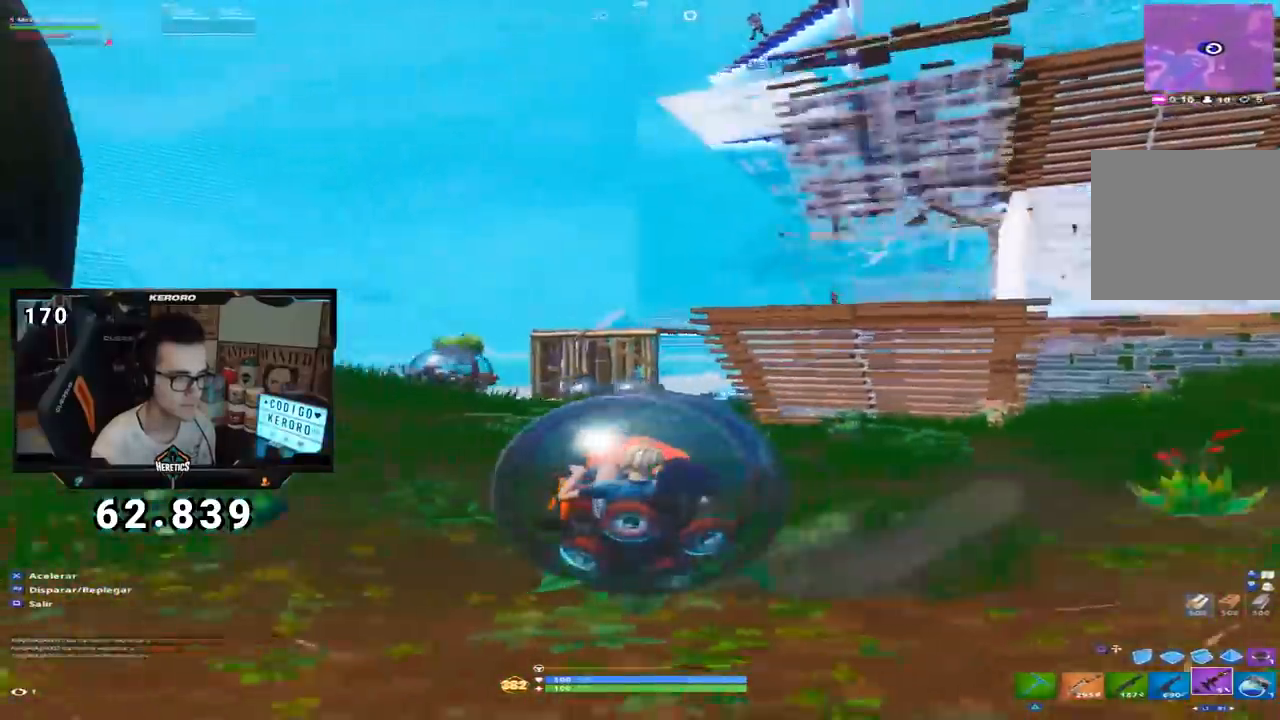
{"buttons": [], "left_stick": "right", "right_stick": "center", "events": [[66, "right_stick", "up"], [150, "left_stick", "down-right"], [200, "right_stick", "center"], [250, "left_stick", "right"], [350, "right_stick", "down"], [467, "right_stick", "center"]]}
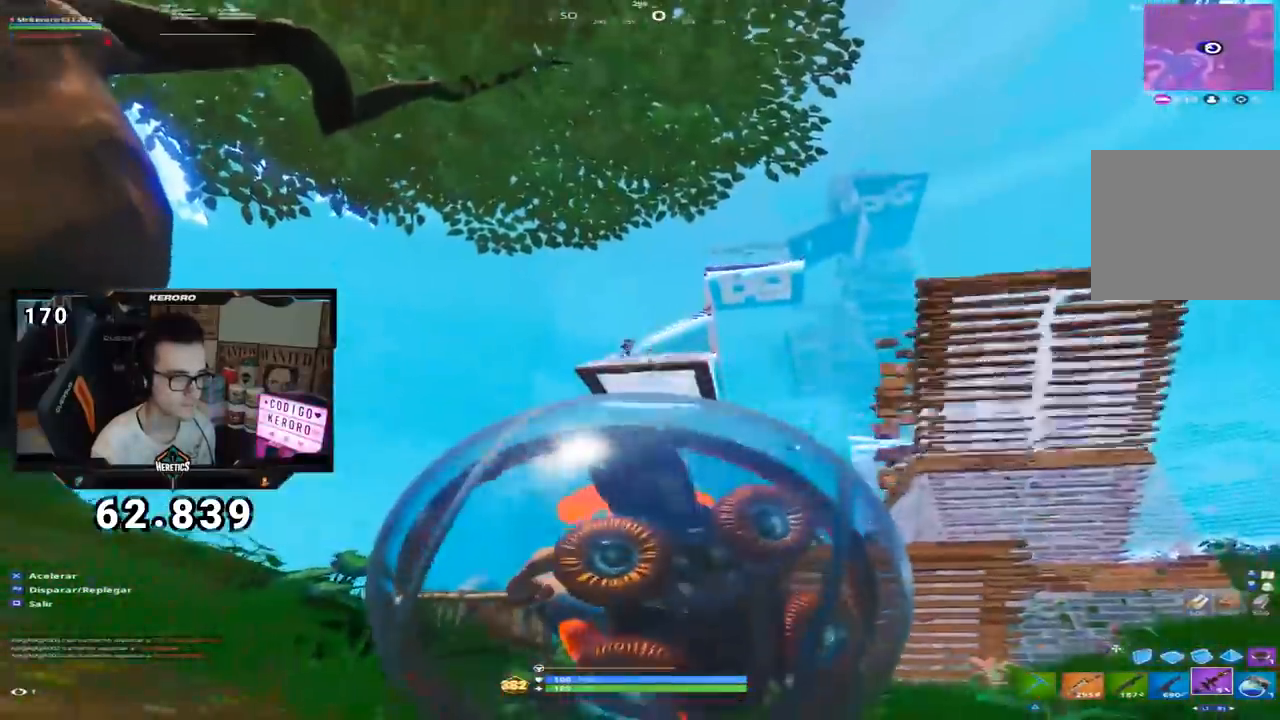
{"buttons": [], "left_stick": "right", "right_stick": "center", "events": [[201, "right_stick", "down-right"], [334, "right_stick", "center"]]}
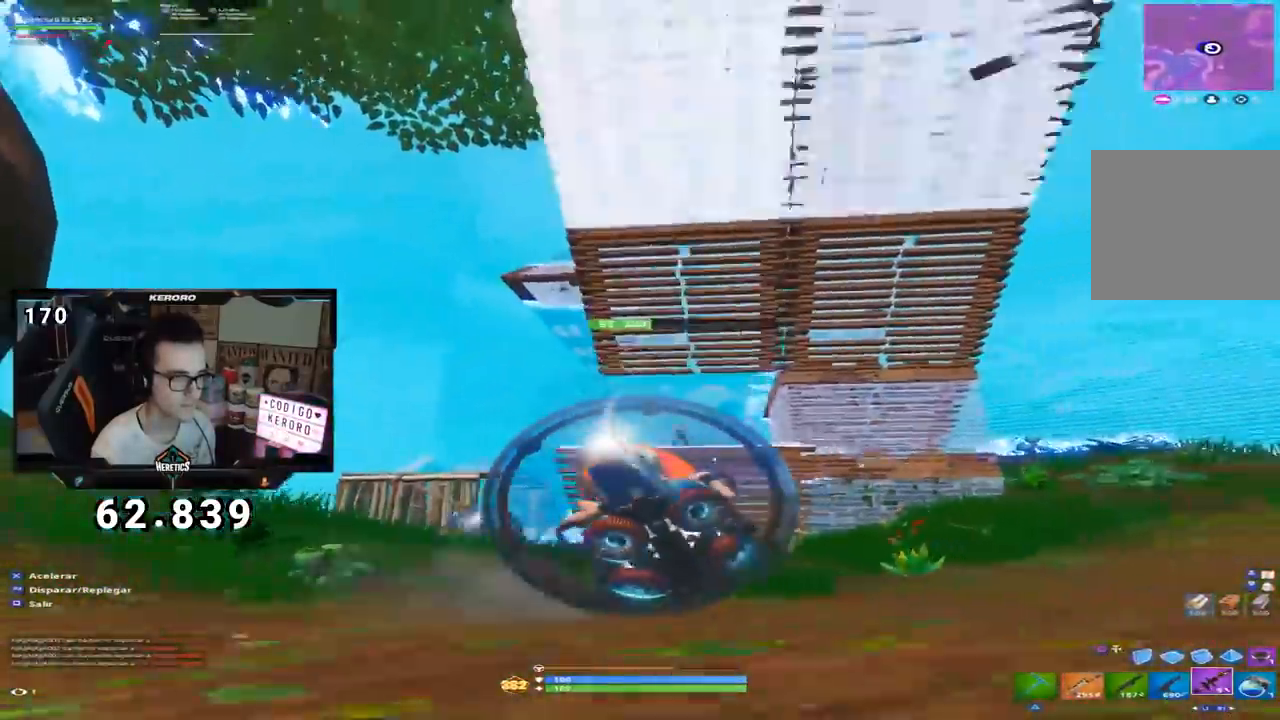
{"buttons": [], "left_stick": "center", "right_stick": "down-left", "events": [[150, "right_stick", "down"], [234, "left_stick", "down"], [284, "right_stick", "center"], [300, "left_stick", "down-left"], [500, "left_stick", "center"], [500, "right_stick", "down-left"]]}
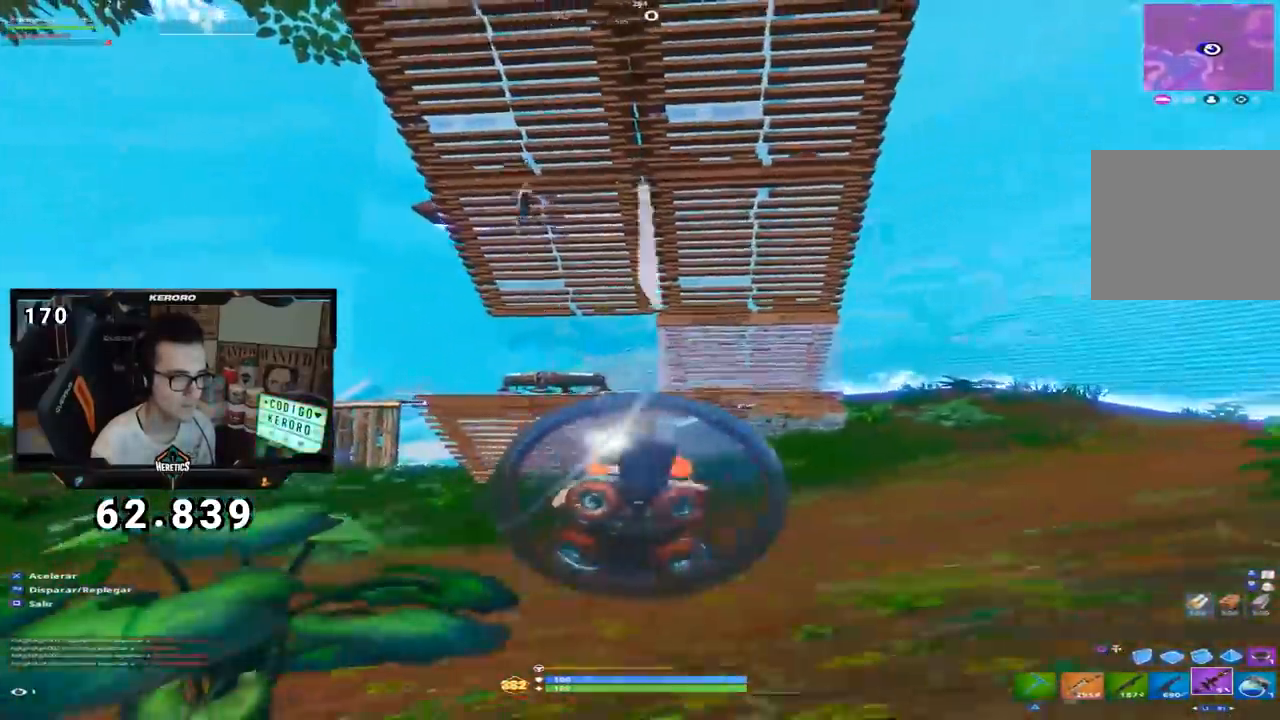
{"buttons": [], "left_stick": "center", "right_stick": "center", "events": [[167, "right_stick", "center"]]}
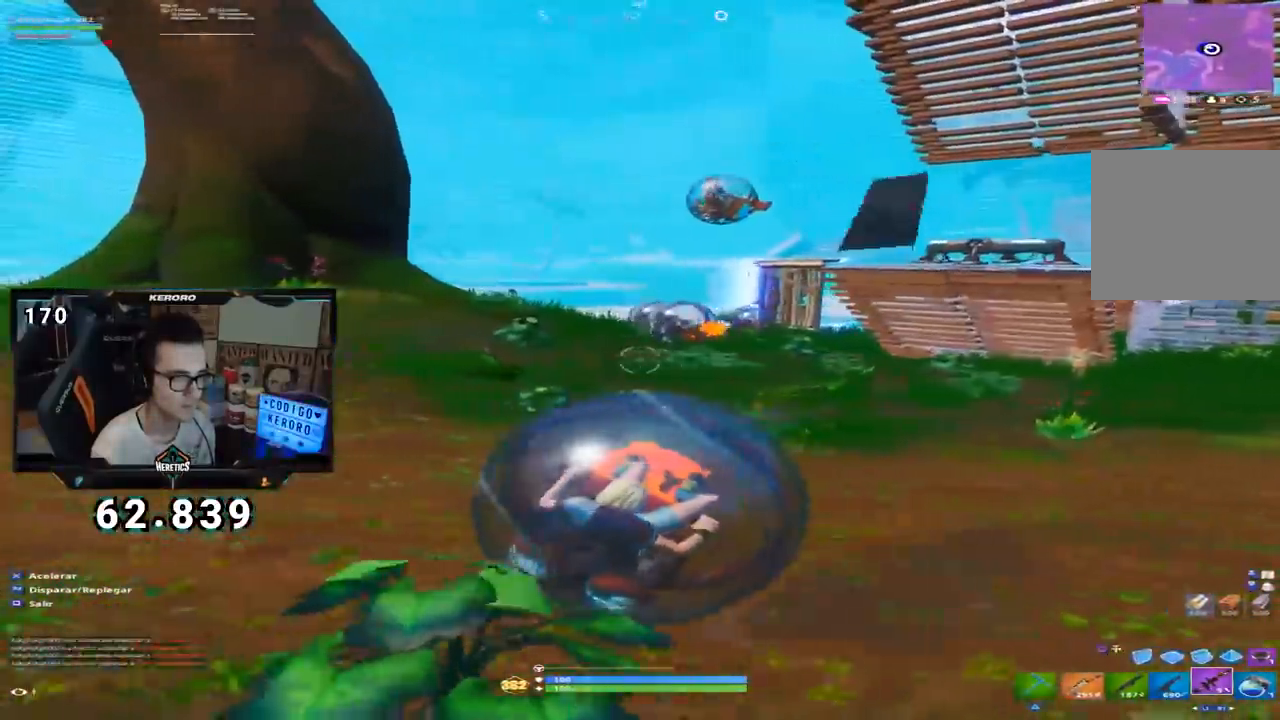
{"buttons": [], "left_stick": "center", "right_stick": "up-right", "events": [[50, "right_stick", "up-right"], [167, "right_stick", "center"], [467, "right_stick", "up-right"]]}
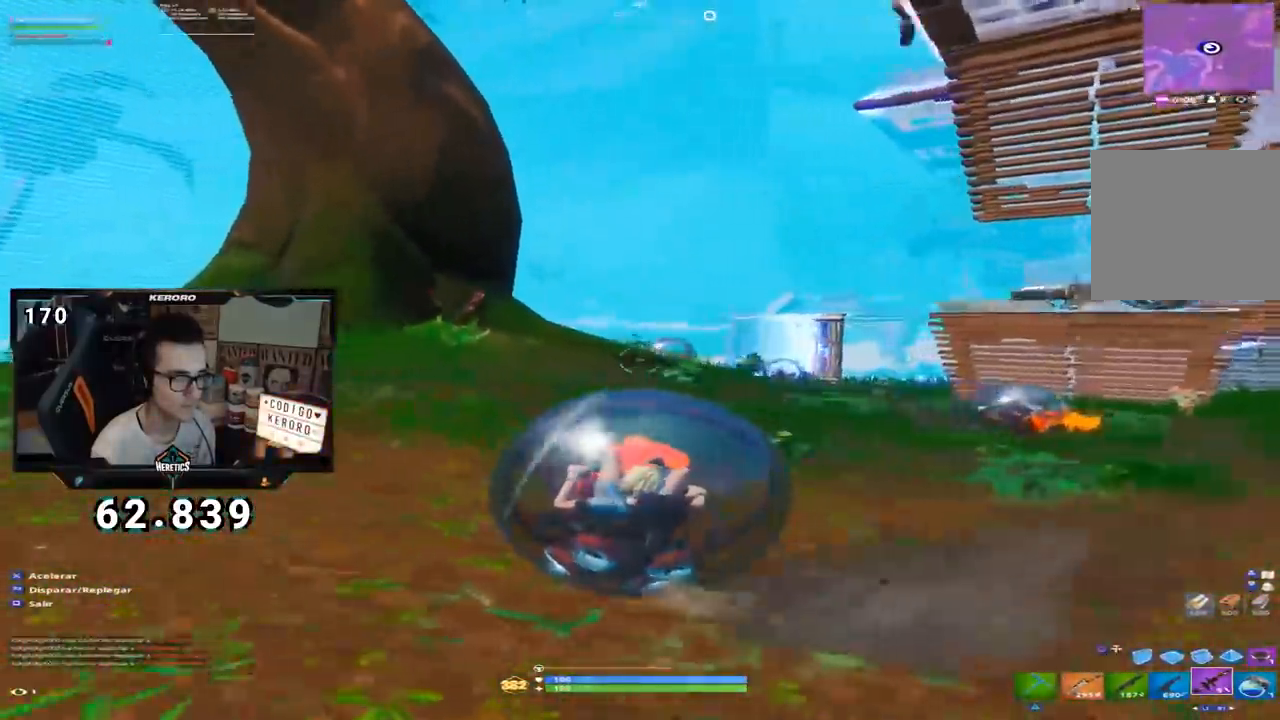
{"buttons": [], "left_stick": "down", "right_stick": "right", "events": [[50, "left_stick", "down-left"], [134, "right_stick", "center"], [217, "left_stick", "down-right"], [384, "right_stick", "down-right"], [484, "right_stick", "right"], [501, "left_stick", "down"]]}
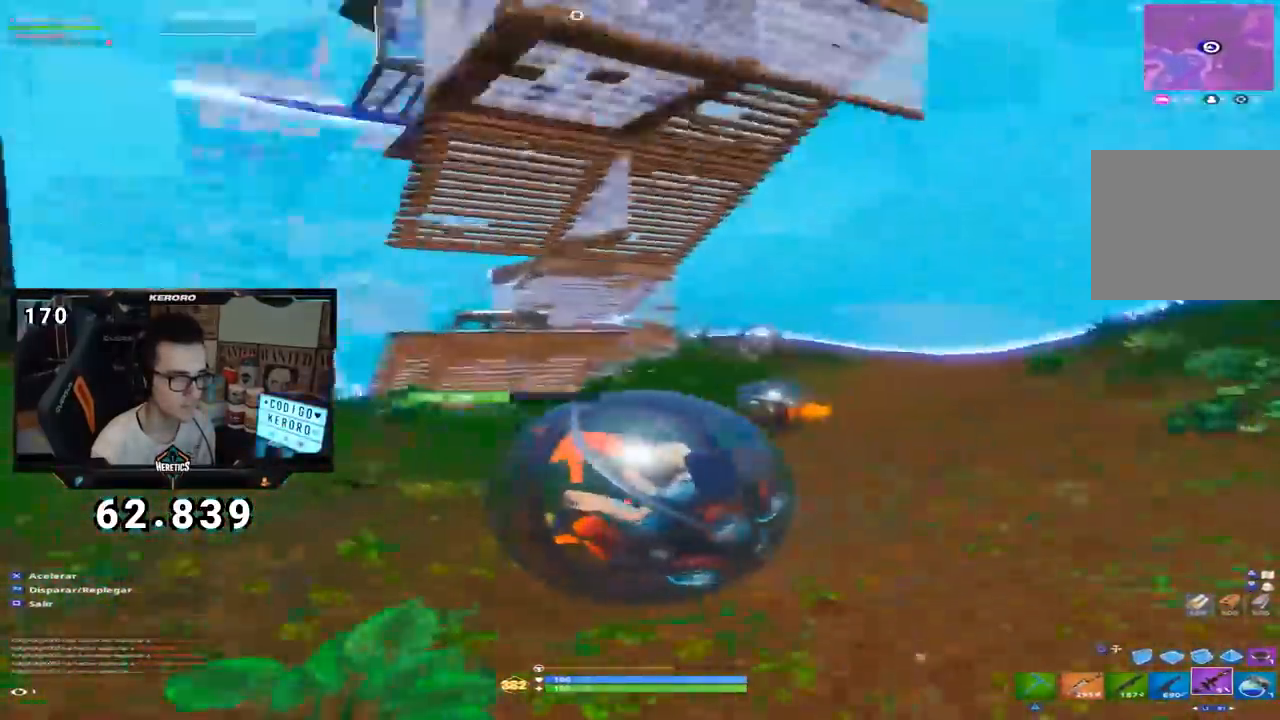
{"buttons": [], "left_stick": "down", "right_stick": "left", "events": [[117, "right_stick", "center"], [334, "right_stick", "right"], [417, "right_stick", "center"], [467, "right_stick", "left"]]}
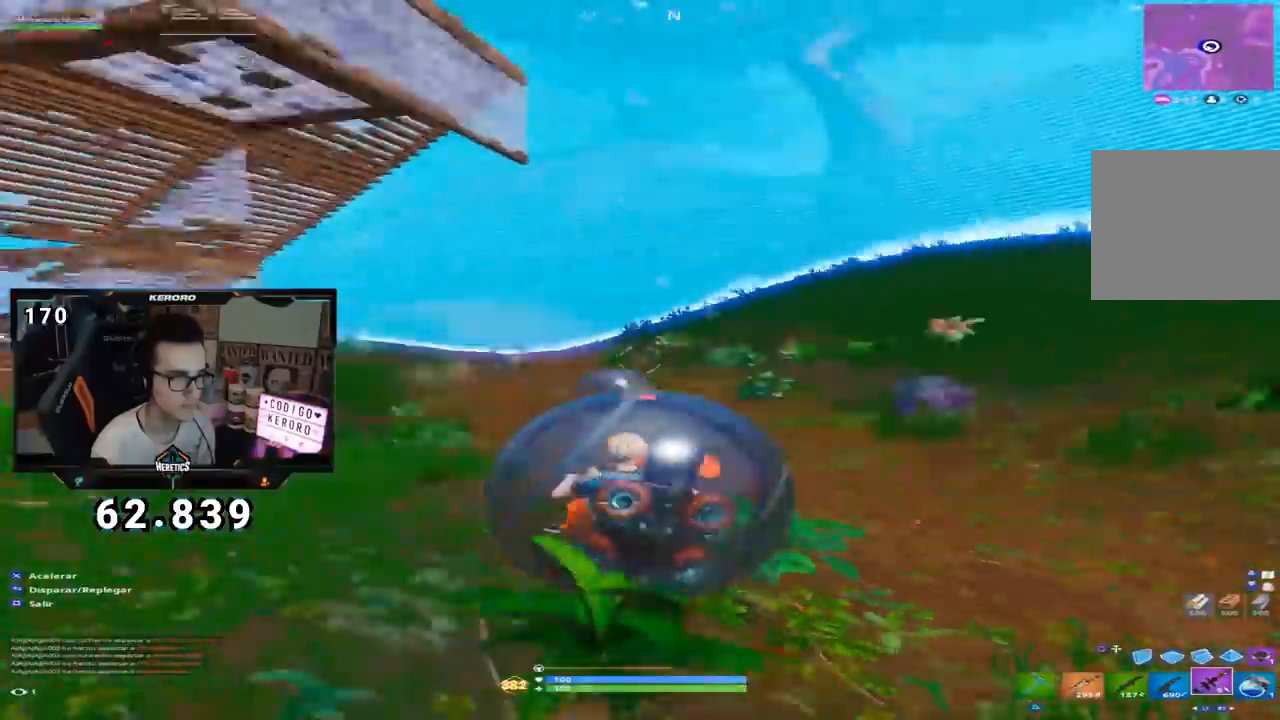
{"buttons": [], "left_stick": "down-left", "right_stick": "left", "events": [[184, "left_stick", "up"], [184, "right_stick", "center"], [317, "left_stick", "center"], [384, "left_stick", "left"], [384, "right_stick", "left"], [434, "left_stick", "down-left"]]}
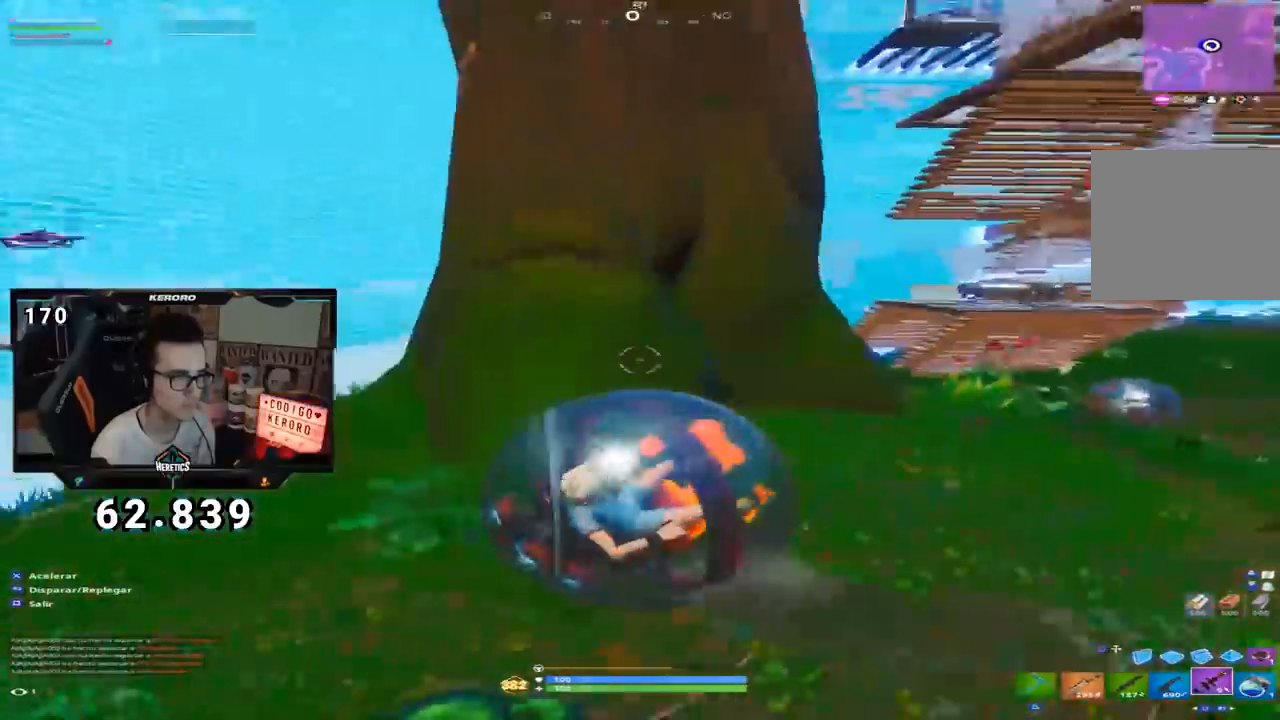
{"buttons": [], "left_stick": "right", "right_stick": "right", "events": [[33, "right_stick", "center"], [100, "left_stick", "down"], [200, "left_stick", "down-right"], [384, "right_stick", "right"], [400, "left_stick", "right"]]}
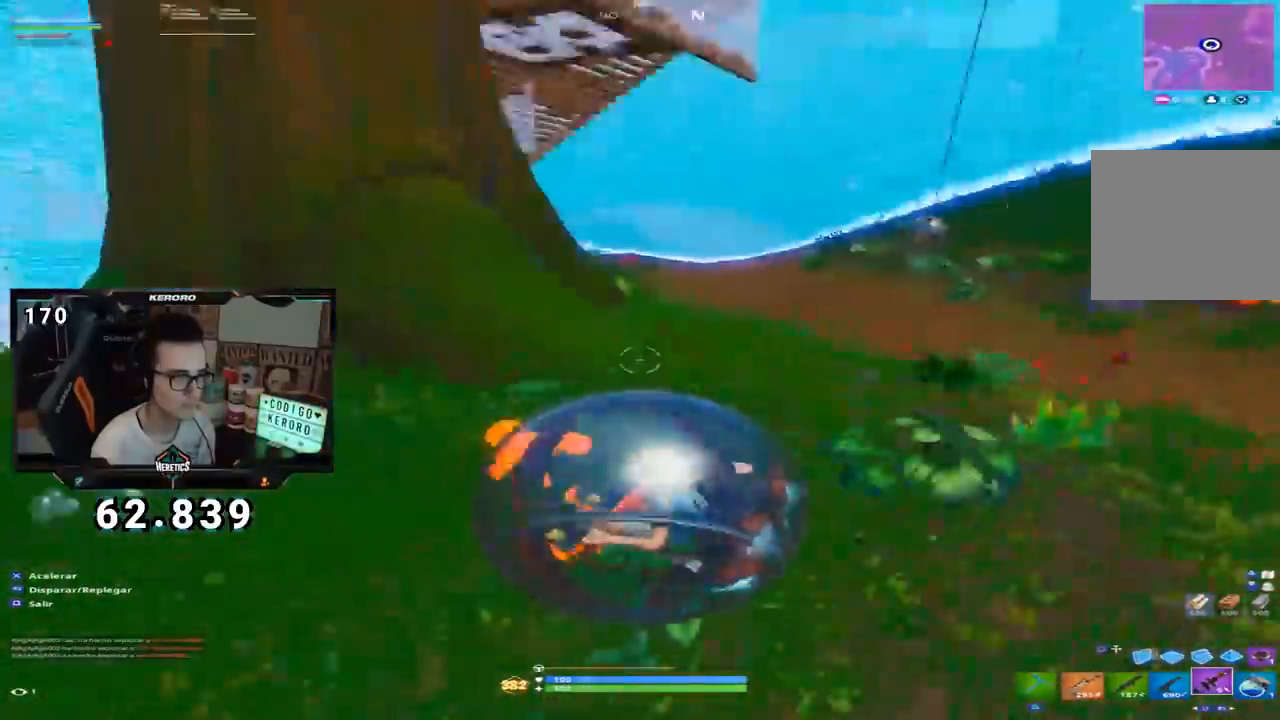
{"buttons": [], "left_stick": "up-right", "right_stick": "left", "events": [[134, "right_stick", "center"], [234, "left_stick", "up-right"], [418, "right_stick", "left"]]}
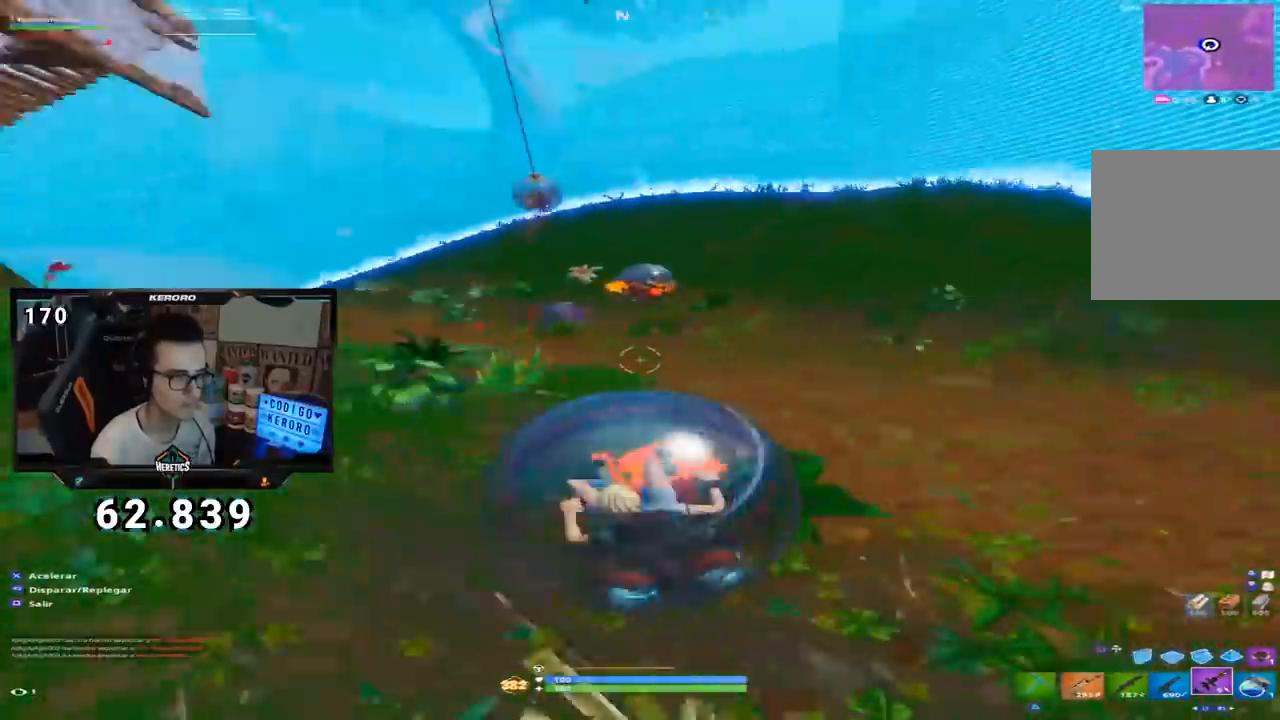
{"buttons": [], "left_stick": "up-right", "right_stick": "center", "events": [[33, "right_stick", "center"], [284, "right_stick", "up-left"], [400, "right_stick", "center"]]}
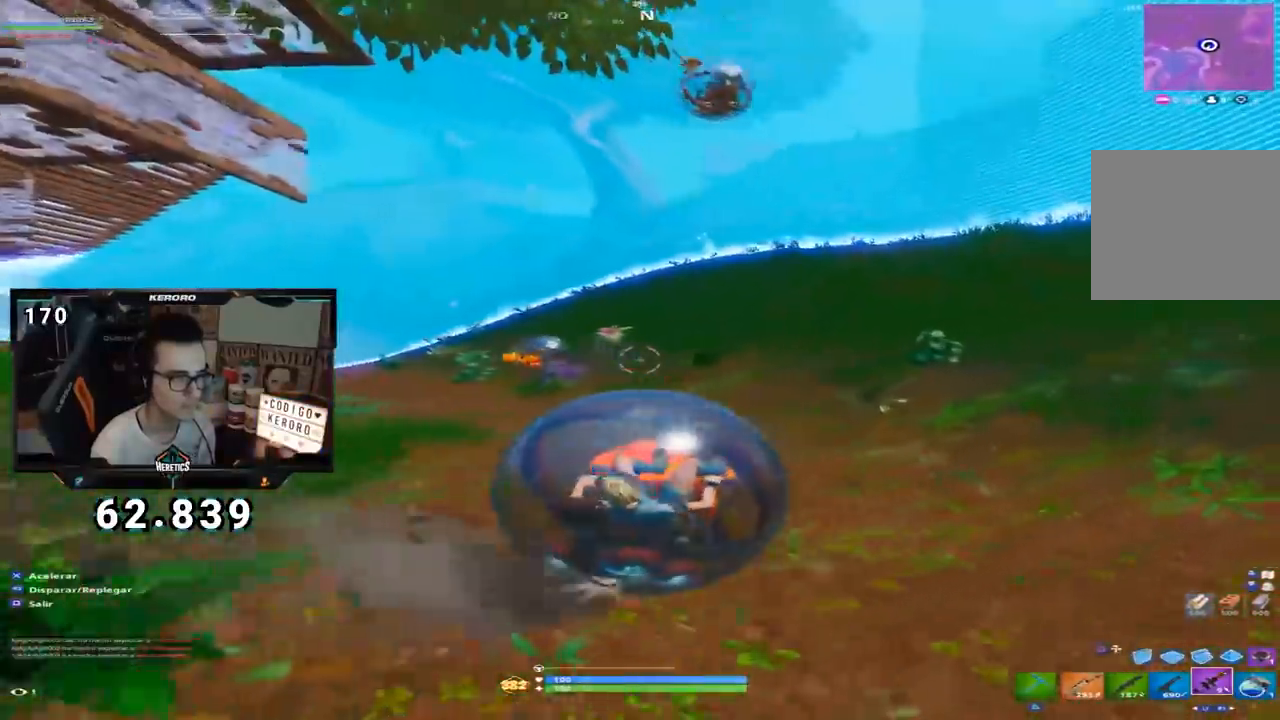
{"buttons": [], "left_stick": "up-right", "right_stick": "down-left", "events": [[34, "right_stick", "up"], [201, "right_stick", "center"], [401, "right_stick", "down-left"]]}
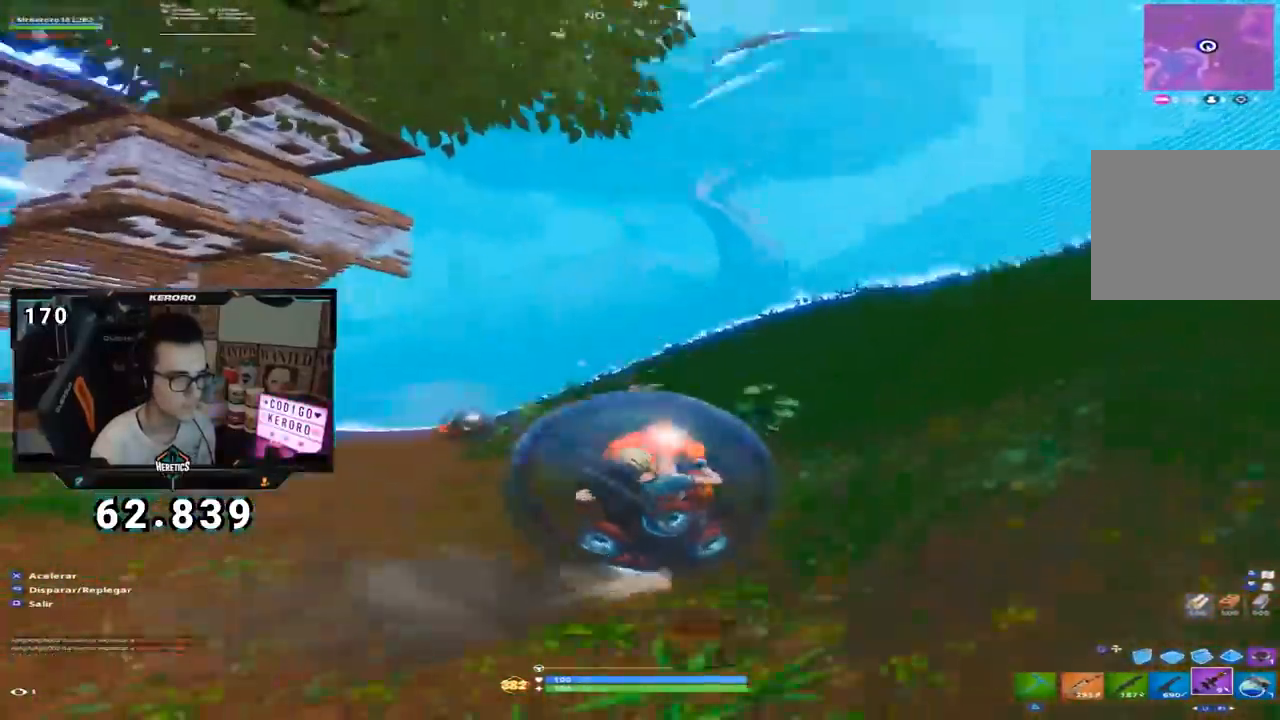
{"buttons": [], "left_stick": "right", "right_stick": "center", "events": [[50, "right_stick", "center"], [217, "right_stick", "left"], [367, "right_stick", "center"], [384, "left_stick", "right"]]}
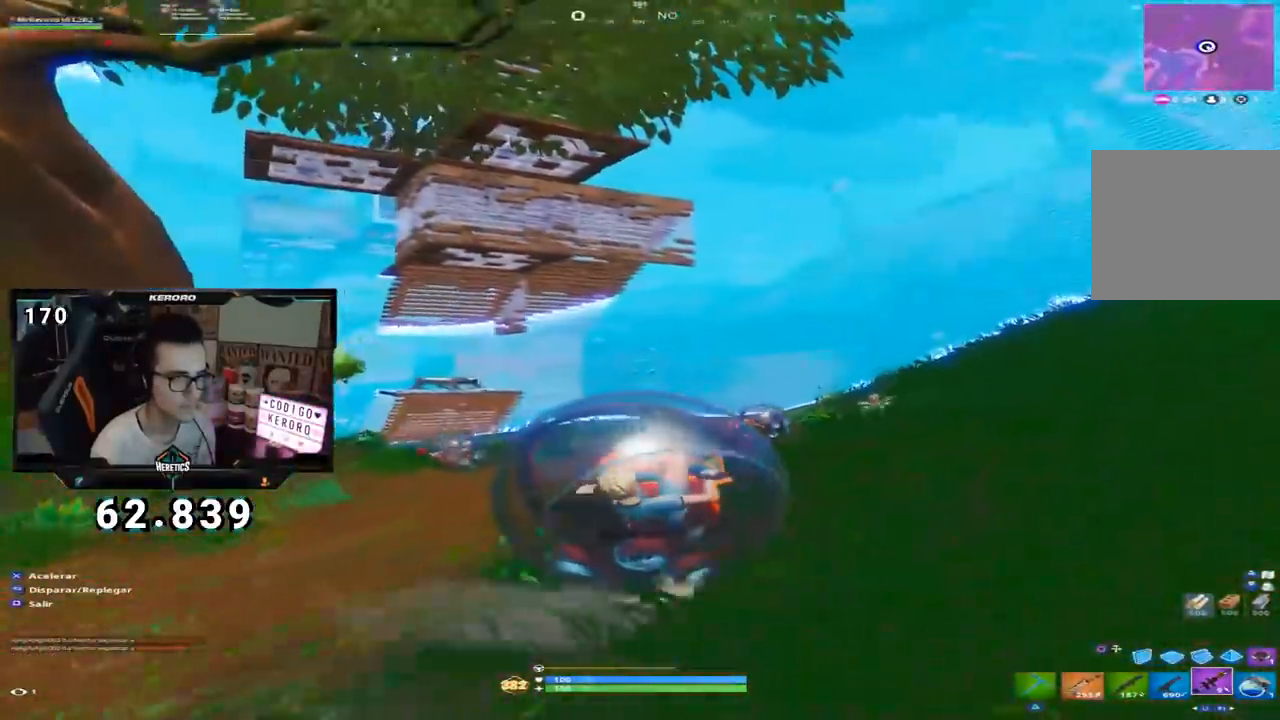
{"buttons": [], "left_stick": "right", "right_stick": "center", "events": [[117, "right_stick", "left"], [234, "right_stick", "center"]]}
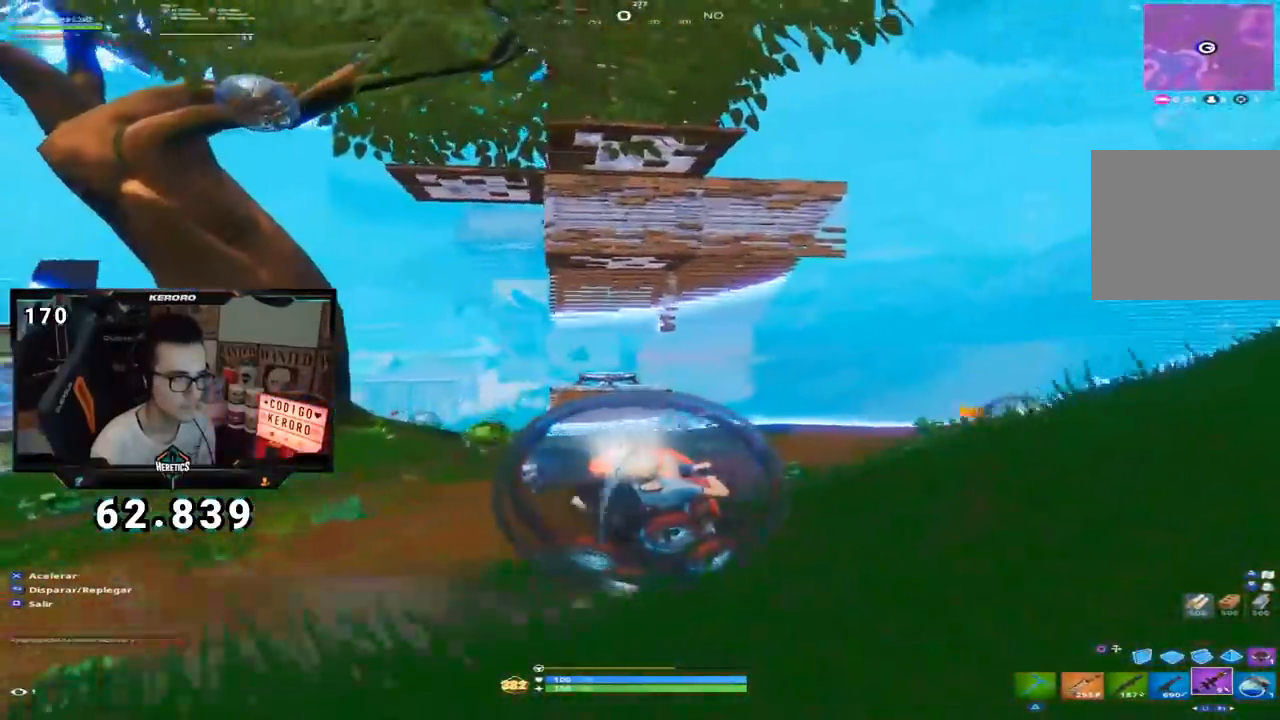
{"buttons": [], "left_stick": "right", "right_stick": "center", "events": [[17, "right_stick", "down"], [117, "right_stick", "center"], [234, "right_stick", "down"], [350, "right_stick", "center"]]}